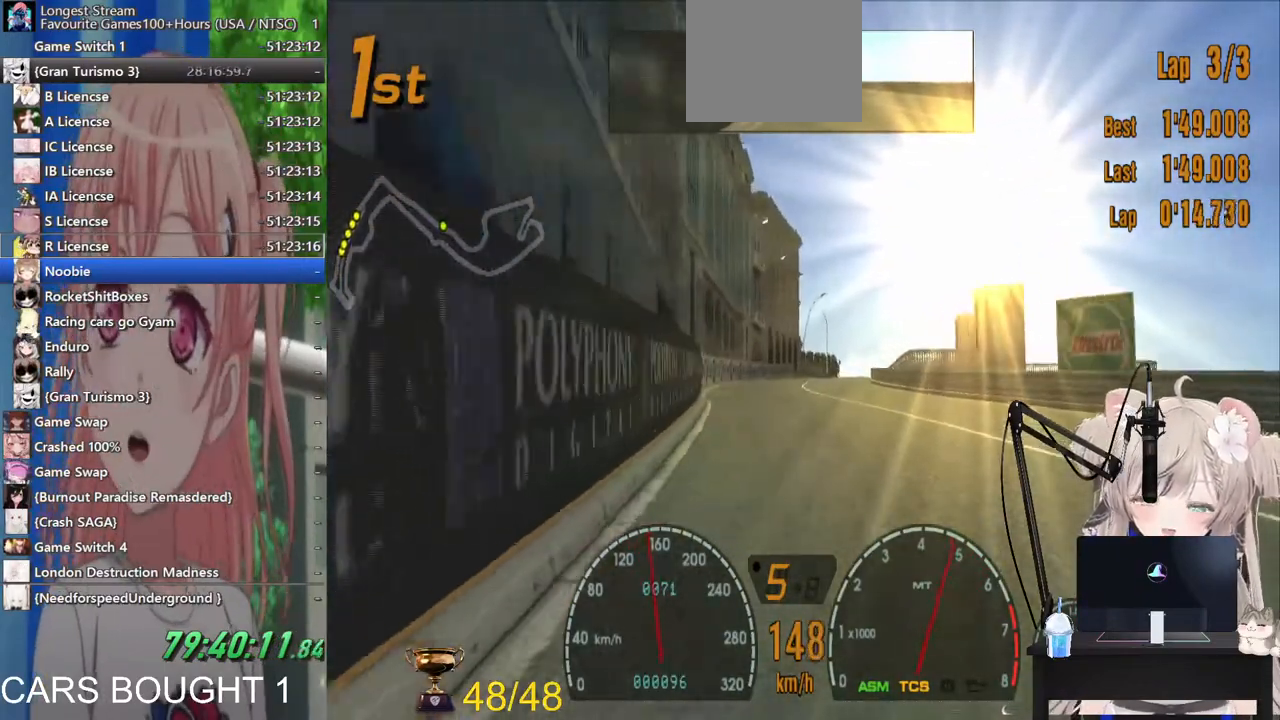
Gameplay with a controller (PlayStation layout); each line is a JSON object with the inputs held at the frame after it (dt_ms = milliseconds from this image to that frame). "events" lists button and stick changes between this image and that frame as [ms after this image, input, new state], when the widget could be followed in between. Not read: R2.
{"dt_ms": 500, "buttons": [], "left_stick": "center", "right_stick": "center", "events": [[183, "left_stick", "down-right"], [267, "left_stick", "center"]]}
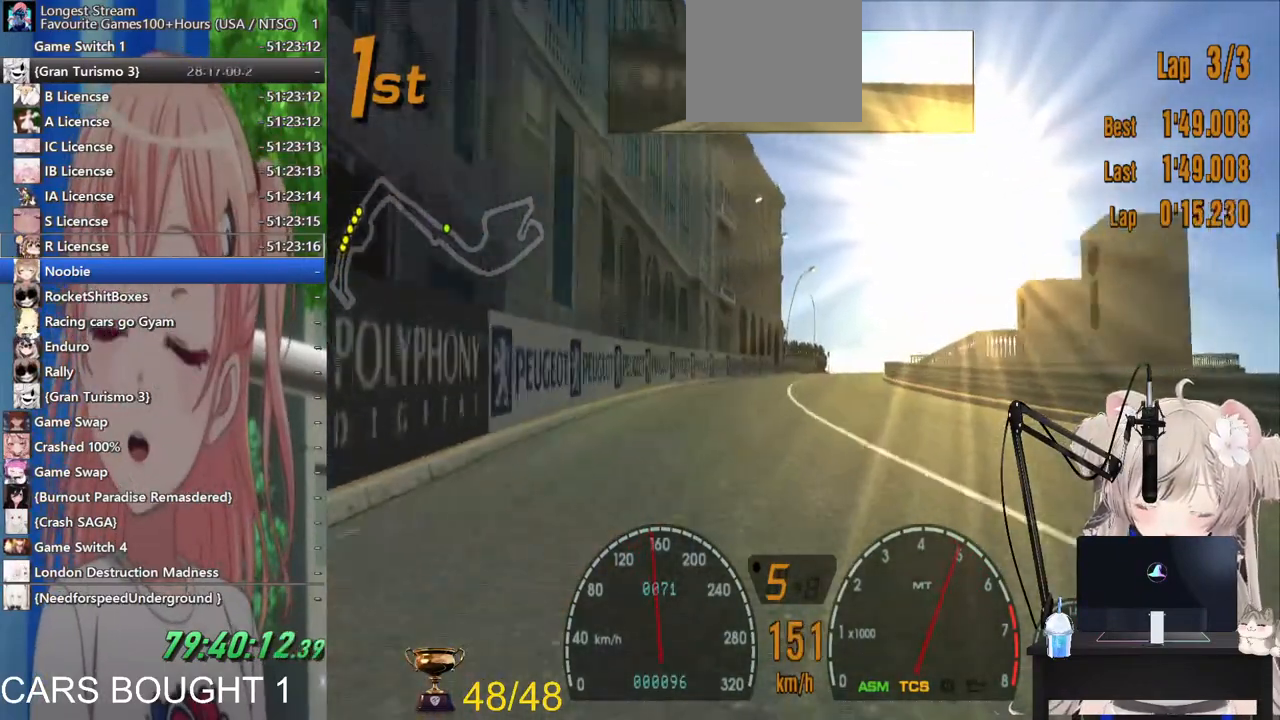
{"dt_ms": 500, "buttons": [], "left_stick": "center", "right_stick": "center", "events": []}
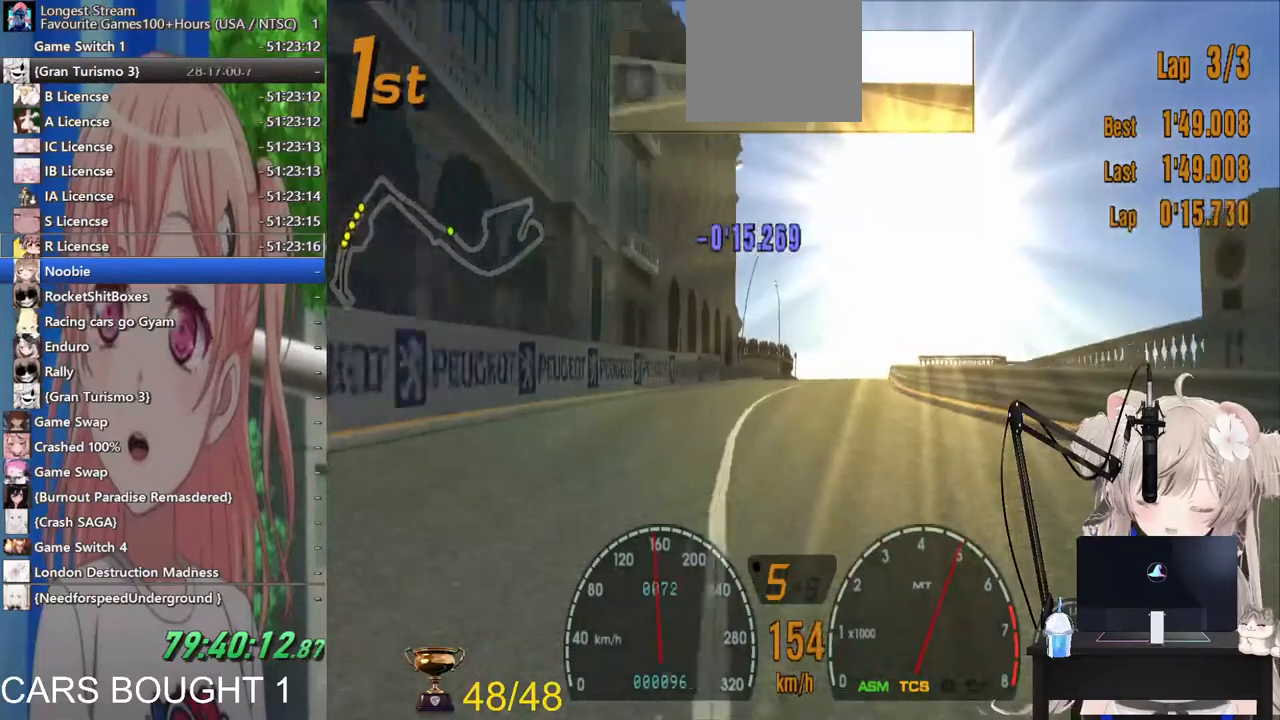
{"dt_ms": 500, "buttons": [], "left_stick": "center", "right_stick": "center", "events": [[267, "left_stick", "right"], [383, "left_stick", "center"]]}
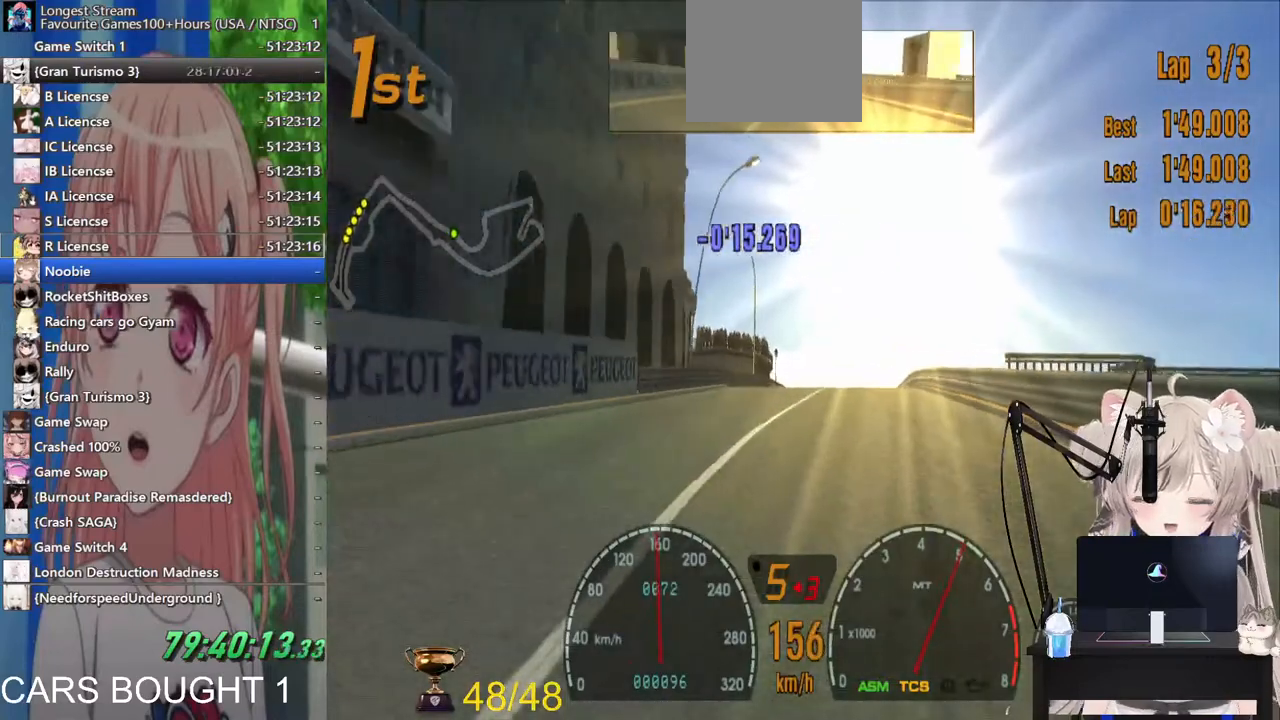
{"dt_ms": 500, "buttons": [], "left_stick": "center", "right_stick": "center", "events": []}
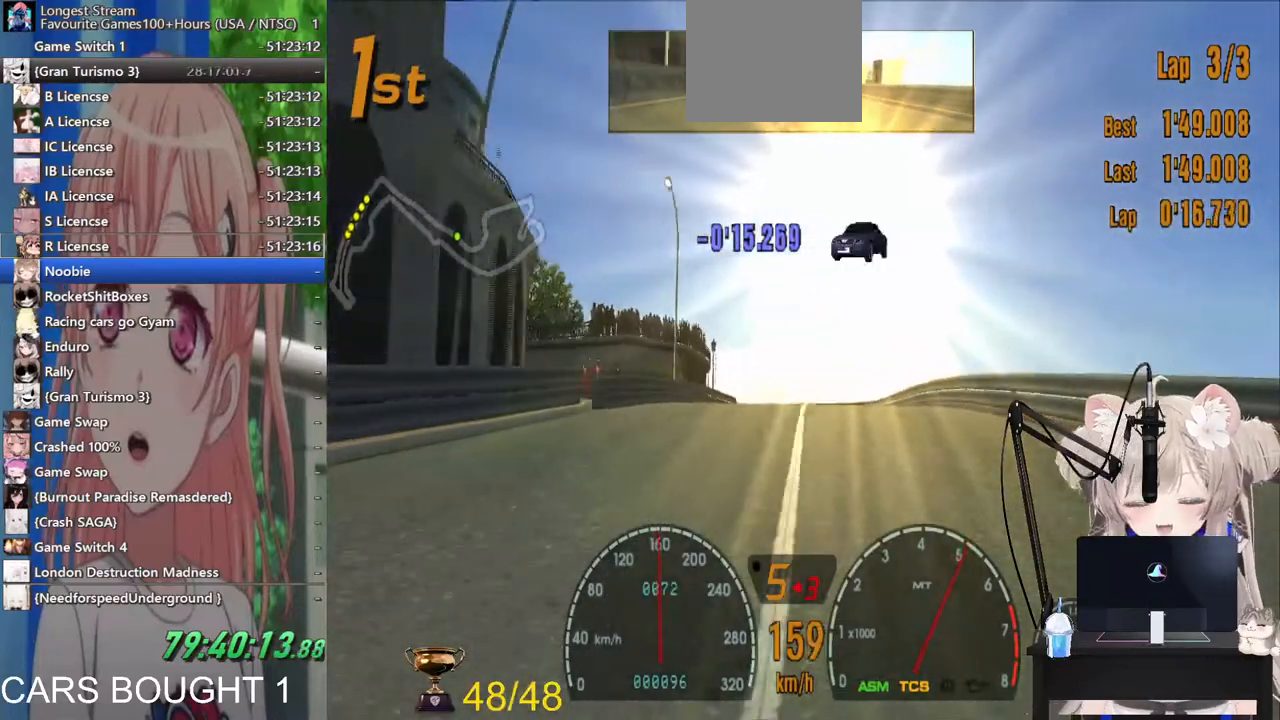
{"dt_ms": 500, "buttons": ["L2"], "left_stick": "left", "right_stick": "center", "events": [[333, "left_stick", "left"], [433, "L2", "down"]]}
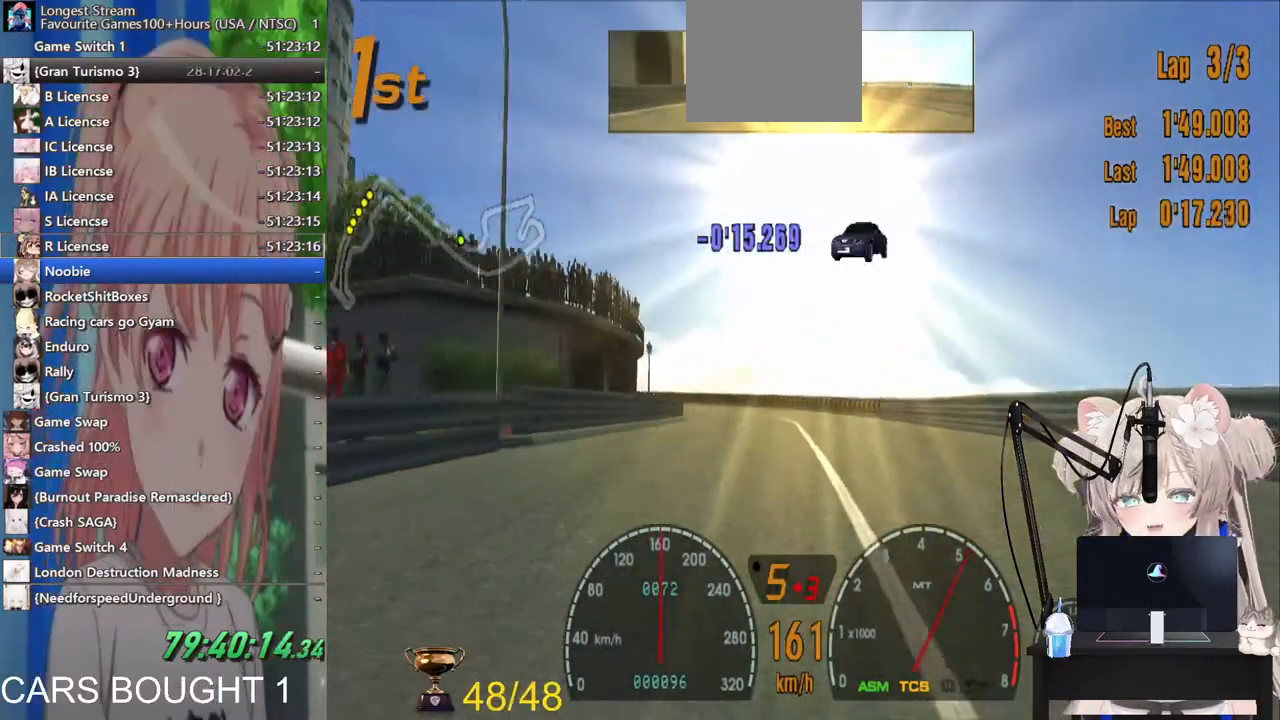
{"dt_ms": 500, "buttons": [], "left_stick": "left", "right_stick": "center", "events": [[133, "left_stick", "center"], [200, "SQUARE", "down"], [200, "left_stick", "left"], [367, "SQUARE", "up"], [400, "L2", "up"]]}
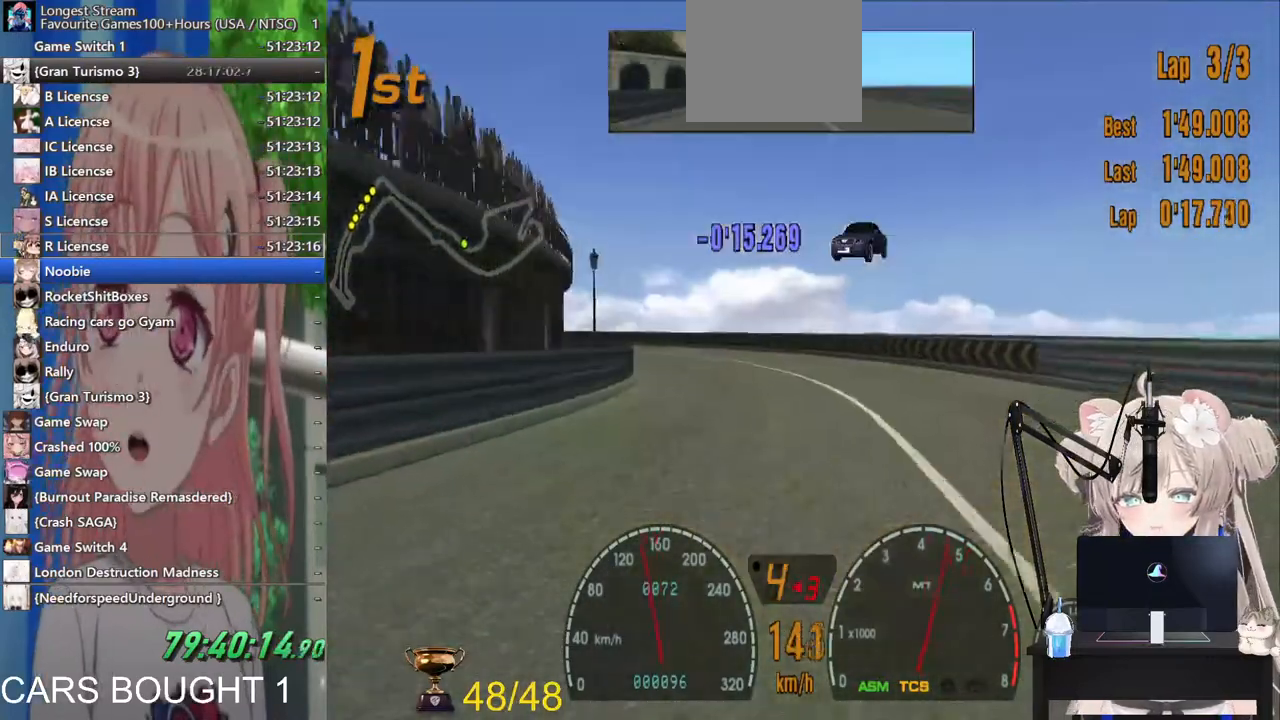
{"dt_ms": 500, "buttons": [], "left_stick": "up-left", "right_stick": "center", "events": [[133, "left_stick", "up-left"]]}
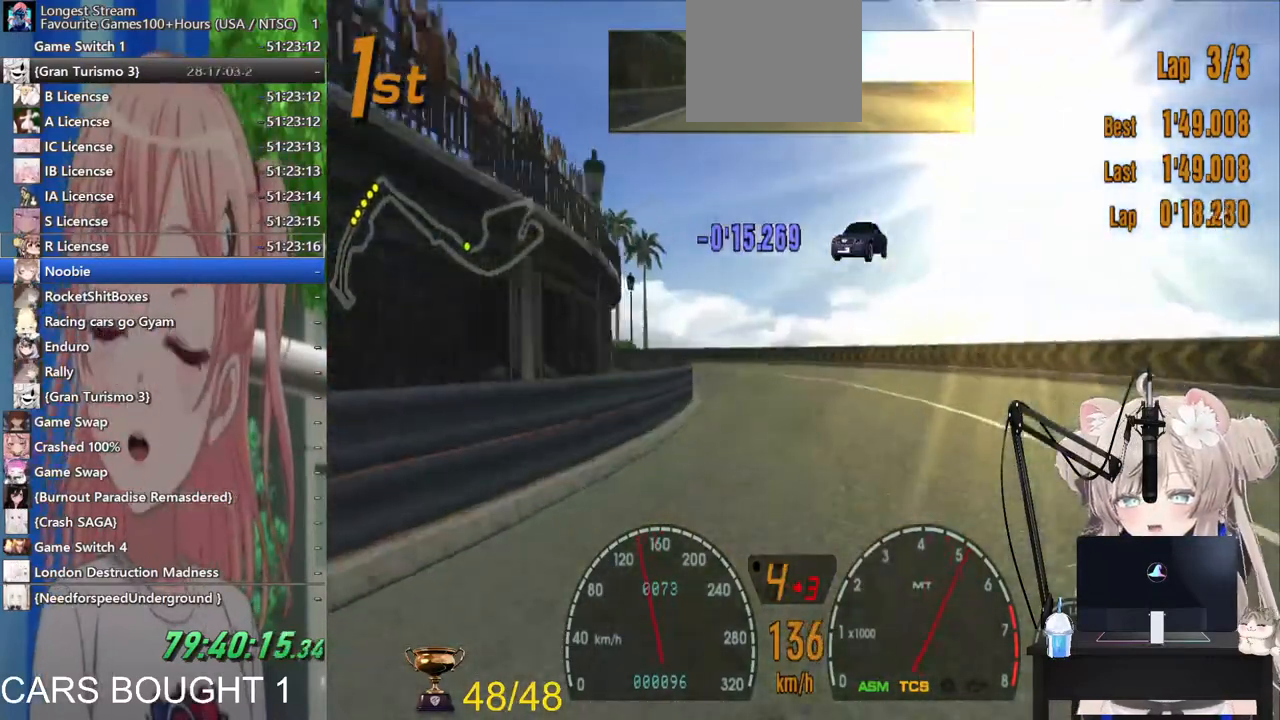
{"dt_ms": 500, "buttons": [], "left_stick": "left", "right_stick": "center", "events": [[33, "SQUARE", "down"], [167, "left_stick", "left"], [200, "SQUARE", "up"]]}
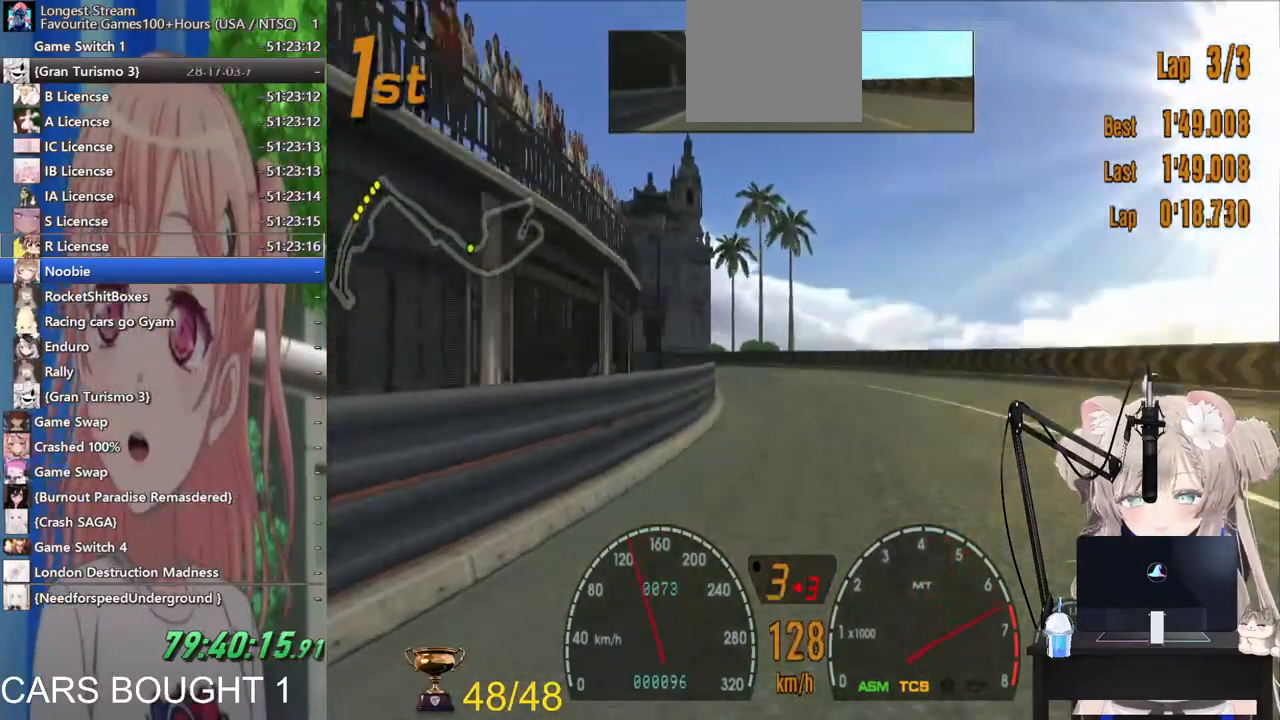
{"dt_ms": 500, "buttons": [], "left_stick": "left", "right_stick": "center", "events": []}
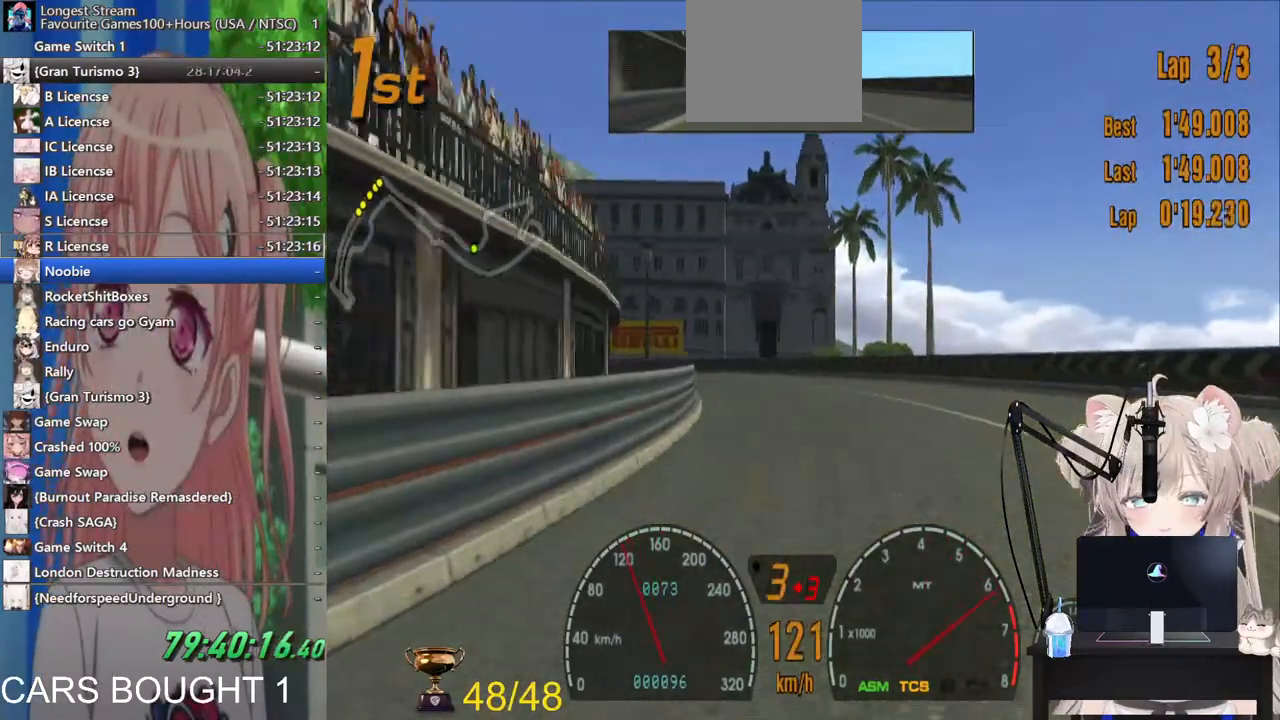
{"dt_ms": 500, "buttons": [], "left_stick": "left", "right_stick": "center", "events": [[233, "L2", "down"], [333, "L2", "up"]]}
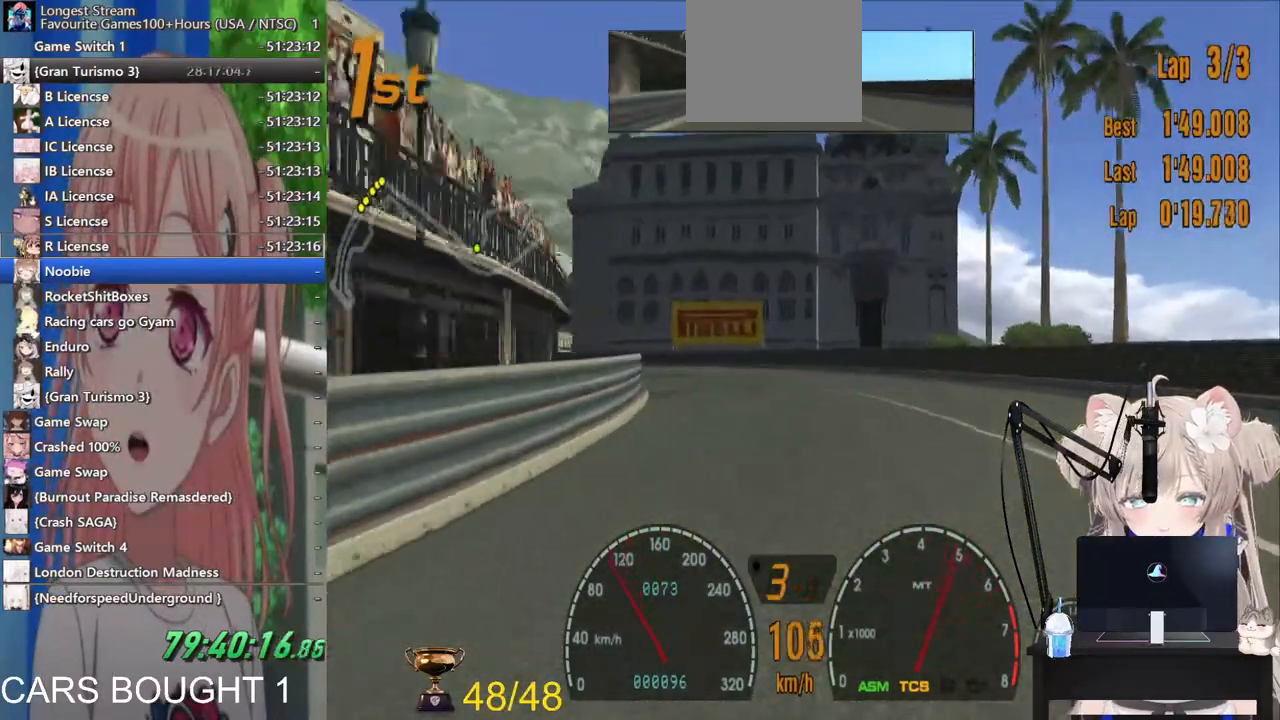
{"dt_ms": 500, "buttons": [], "left_stick": "left", "right_stick": "center", "events": []}
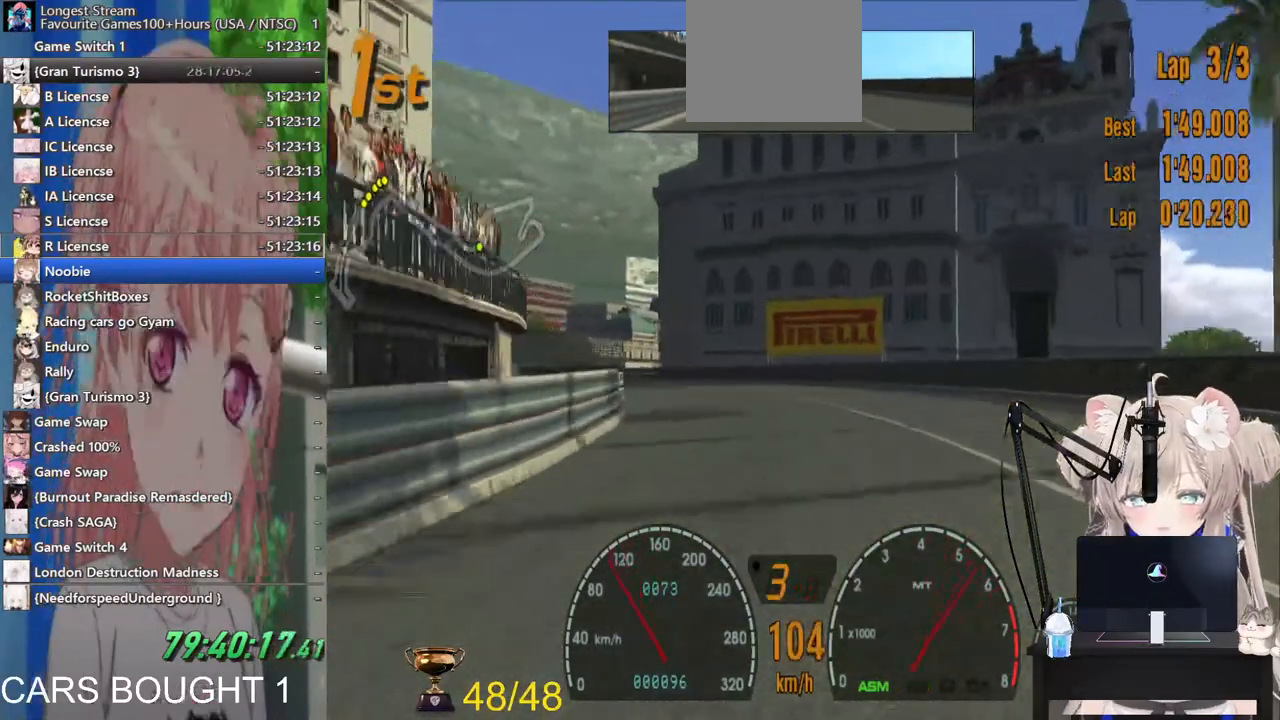
{"dt_ms": 500, "buttons": [], "left_stick": "left", "right_stick": "center", "events": []}
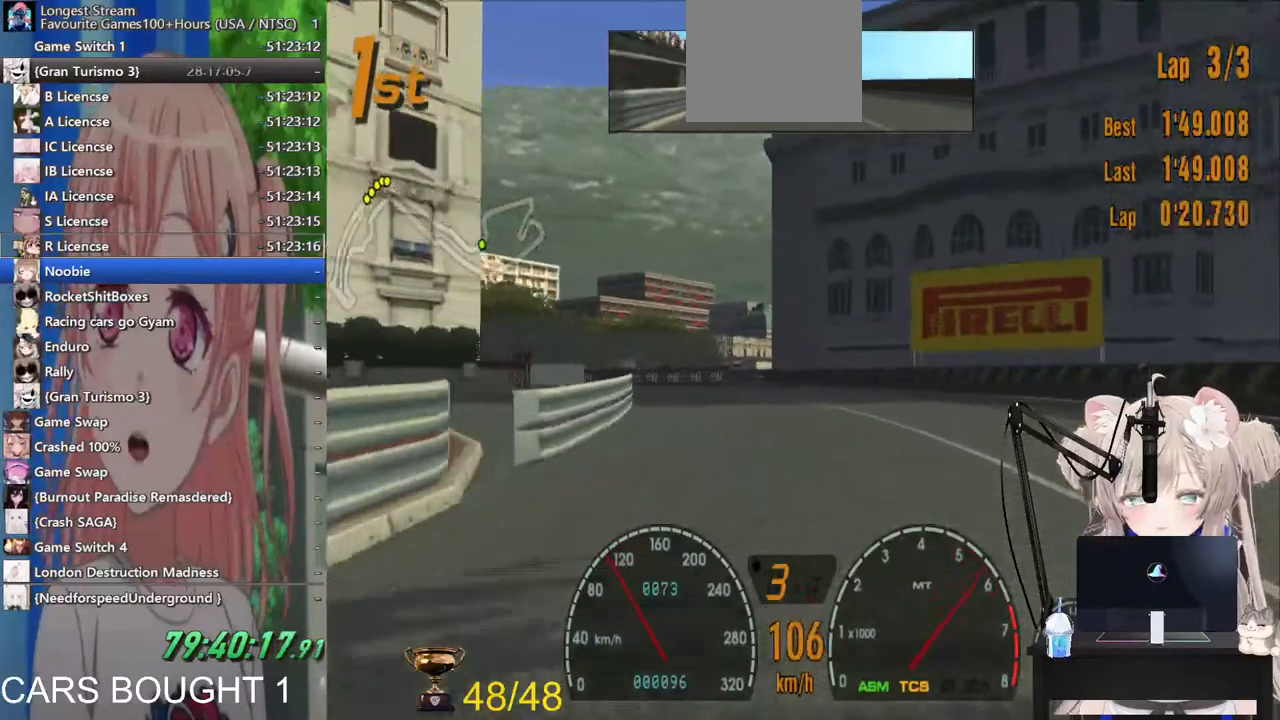
{"dt_ms": 500, "buttons": [], "left_stick": "left", "right_stick": "center", "events": []}
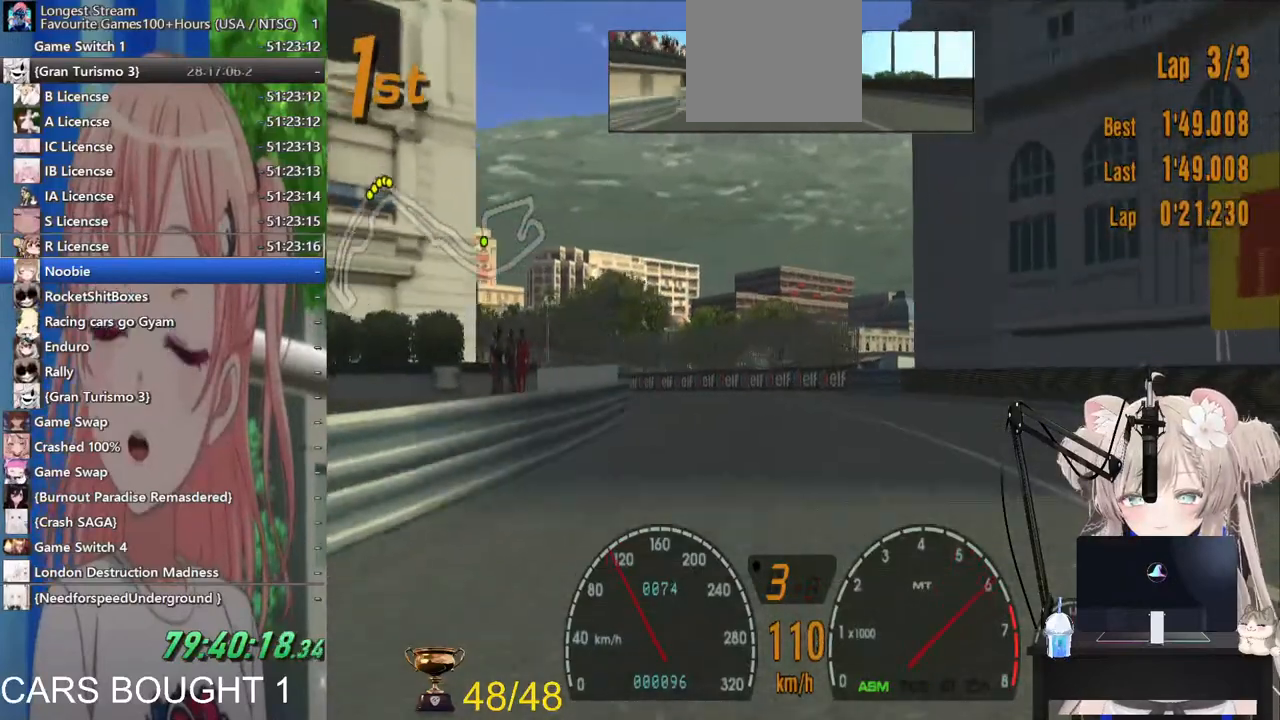
{"dt_ms": 500, "buttons": [], "left_stick": "left", "right_stick": "center", "events": []}
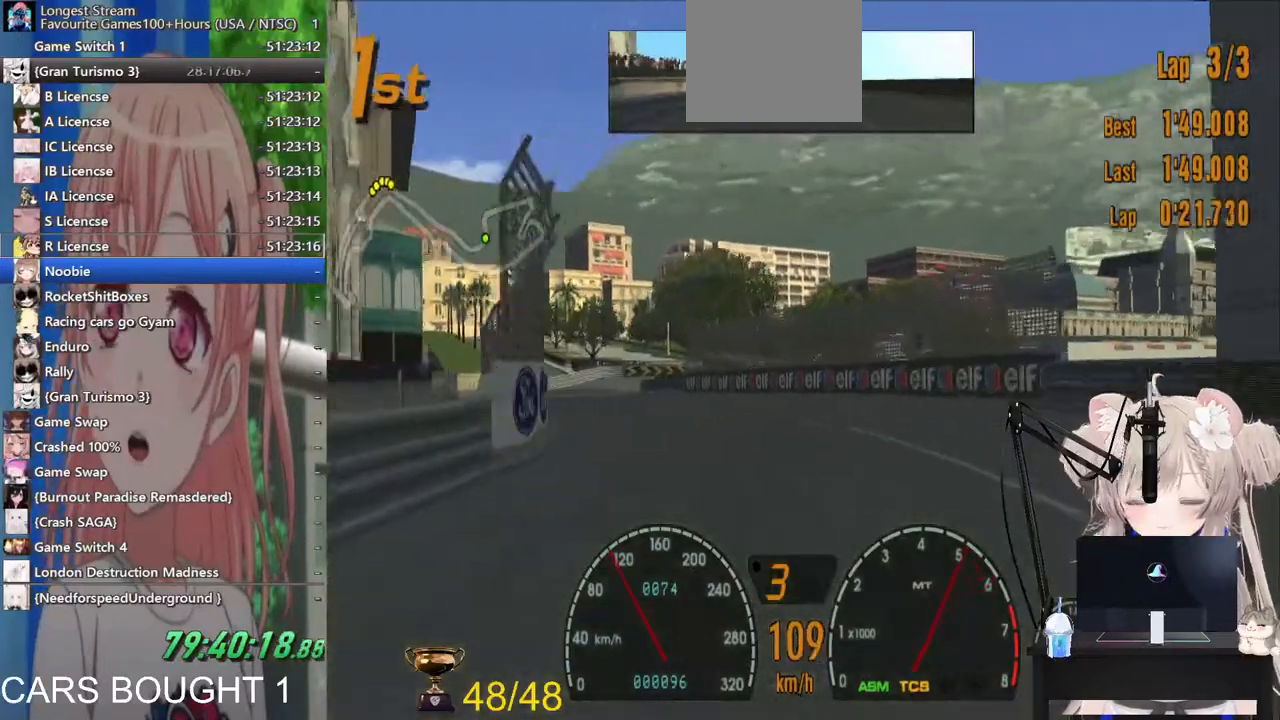
{"dt_ms": 500, "buttons": [], "left_stick": "left", "right_stick": "center", "events": []}
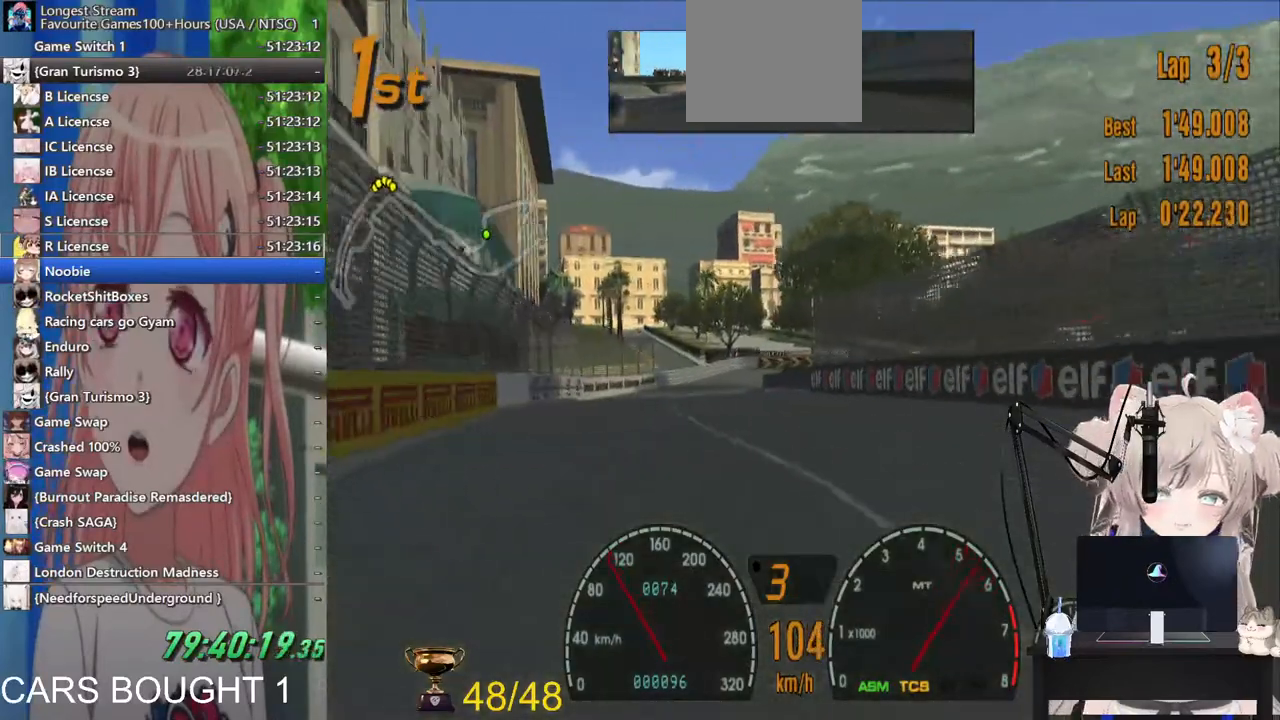
{"dt_ms": 500, "buttons": [], "left_stick": "left", "right_stick": "center", "events": []}
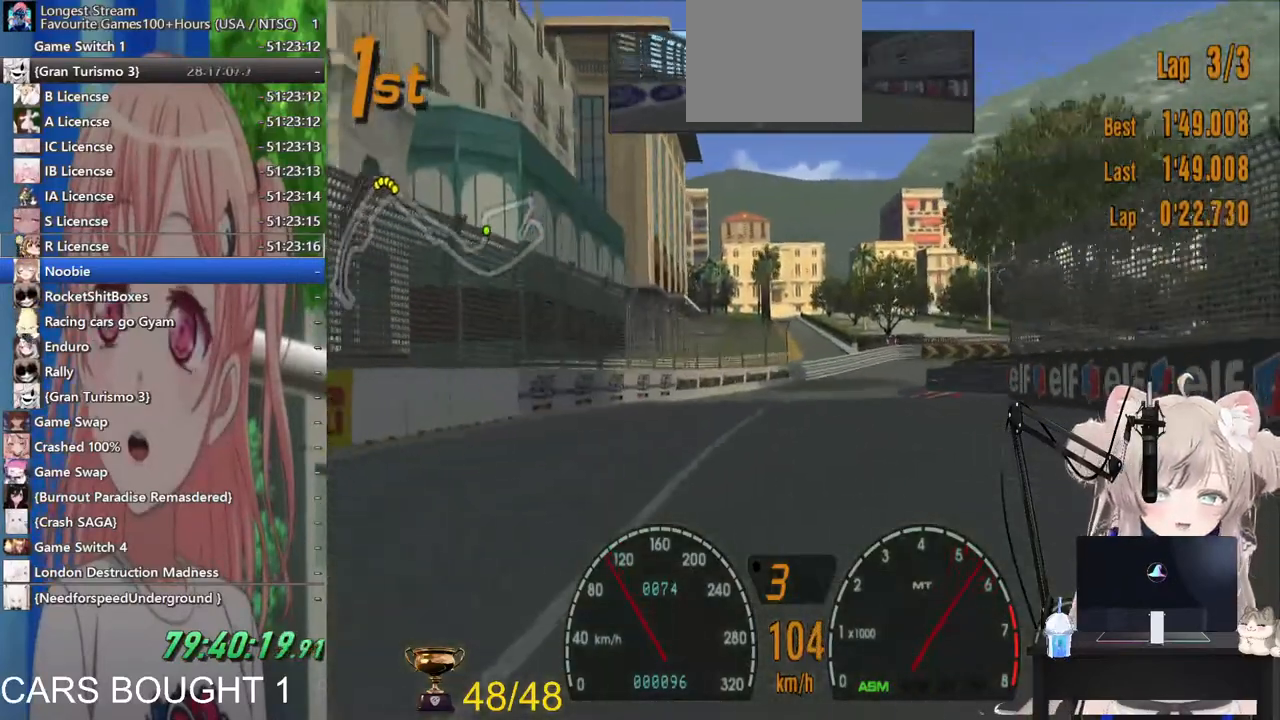
{"dt_ms": 1000, "buttons": [], "left_stick": "right", "right_stick": "center"}
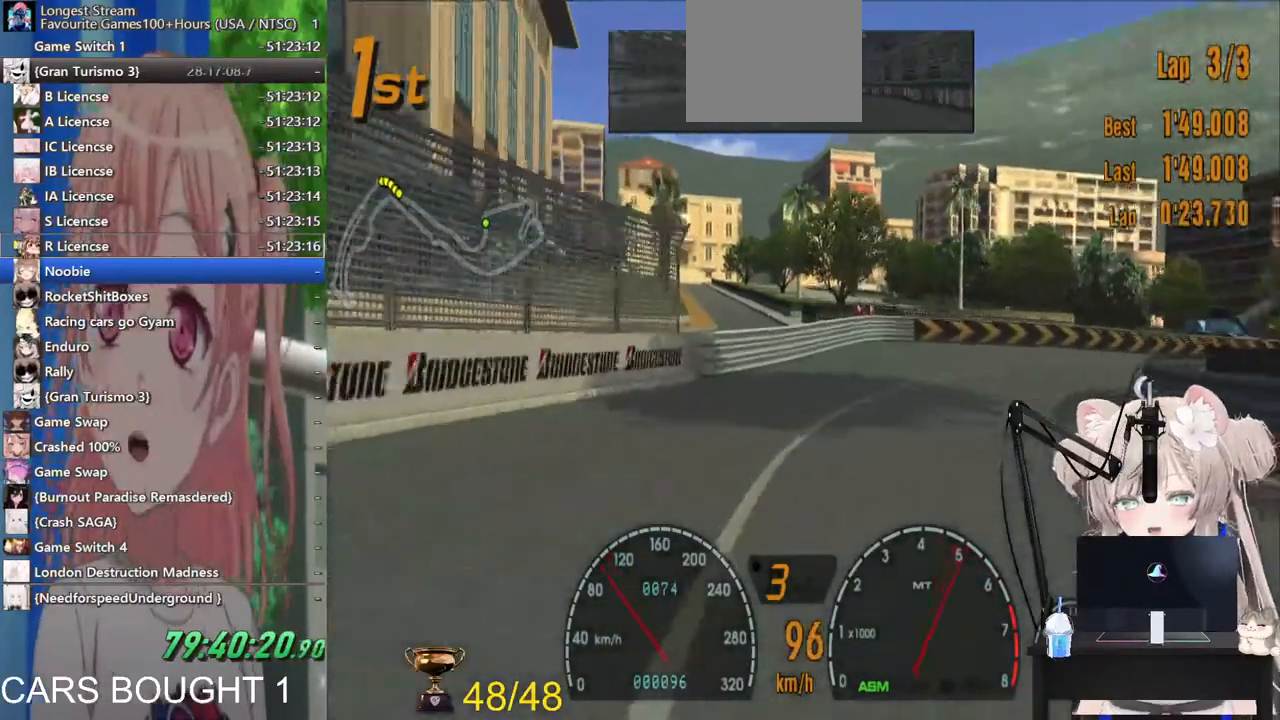
{"dt_ms": 500, "buttons": [], "left_stick": "right", "right_stick": "center", "events": []}
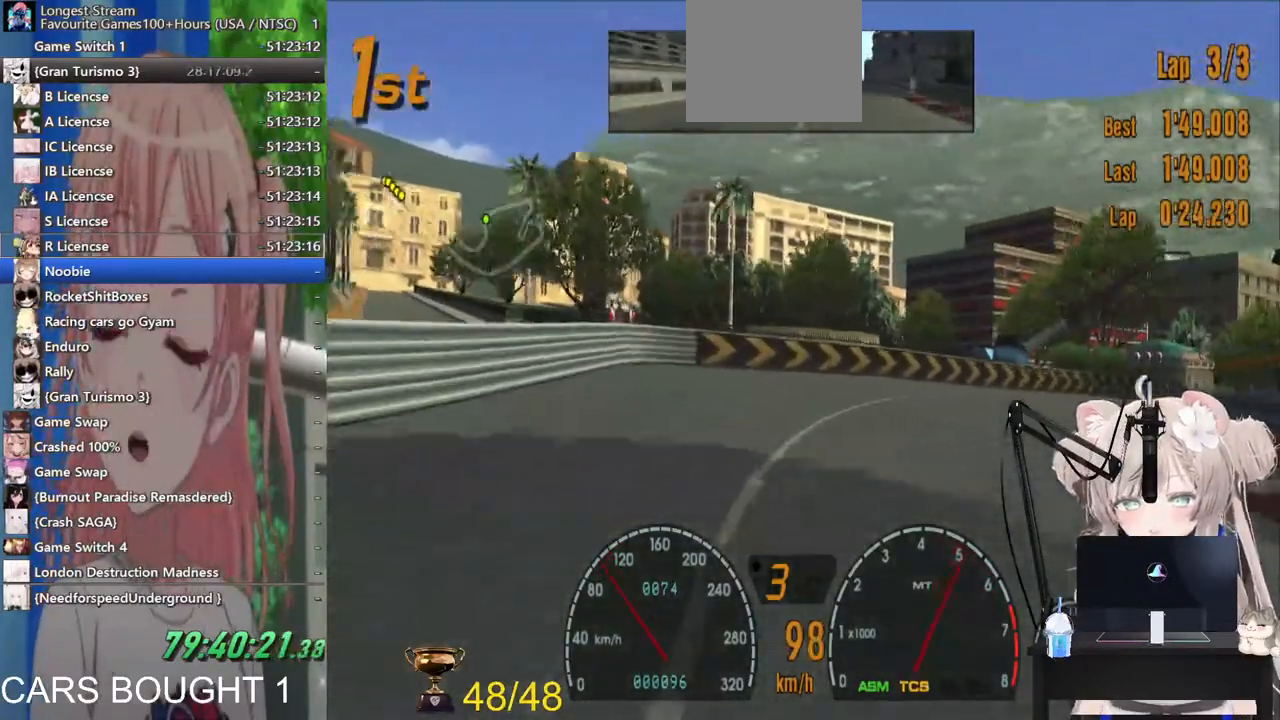
{"dt_ms": 500, "buttons": [], "left_stick": "right", "right_stick": "center", "events": []}
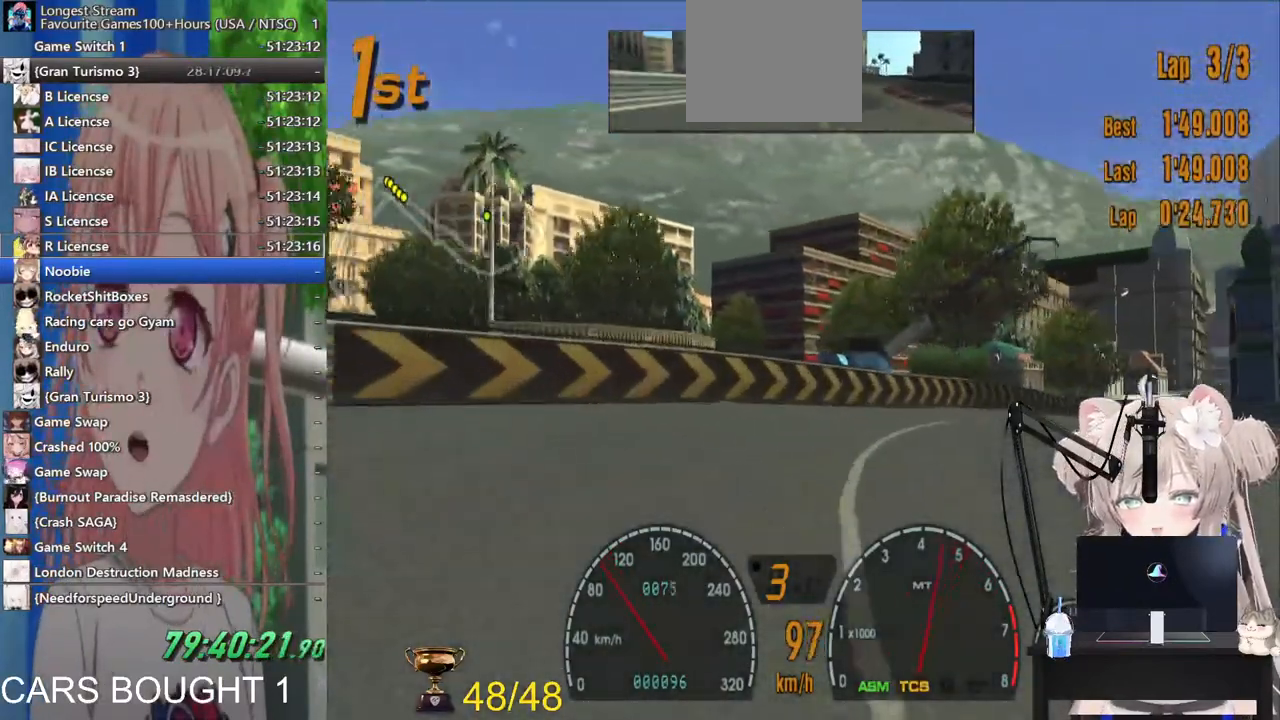
{"dt_ms": 500, "buttons": [], "left_stick": "right", "right_stick": "center", "events": []}
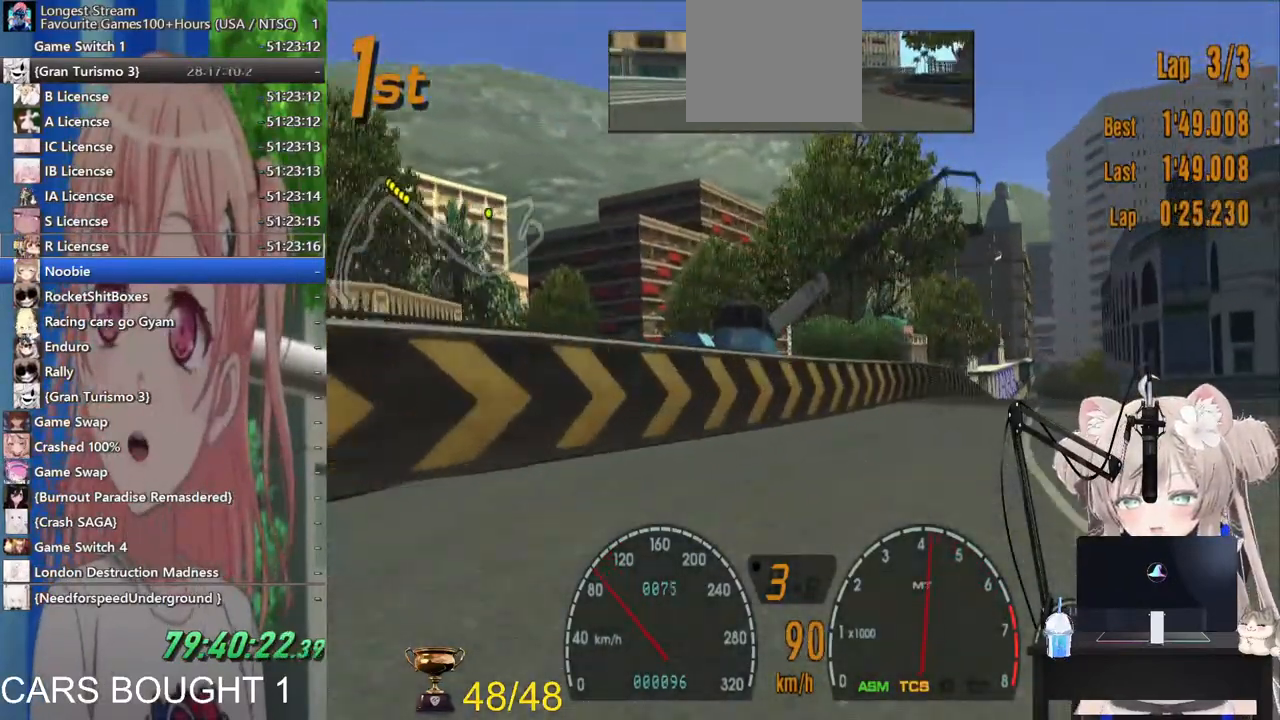
{"dt_ms": 500, "buttons": ["R1"], "left_stick": "right", "right_stick": "center", "events": [[417, "R1", "down"]]}
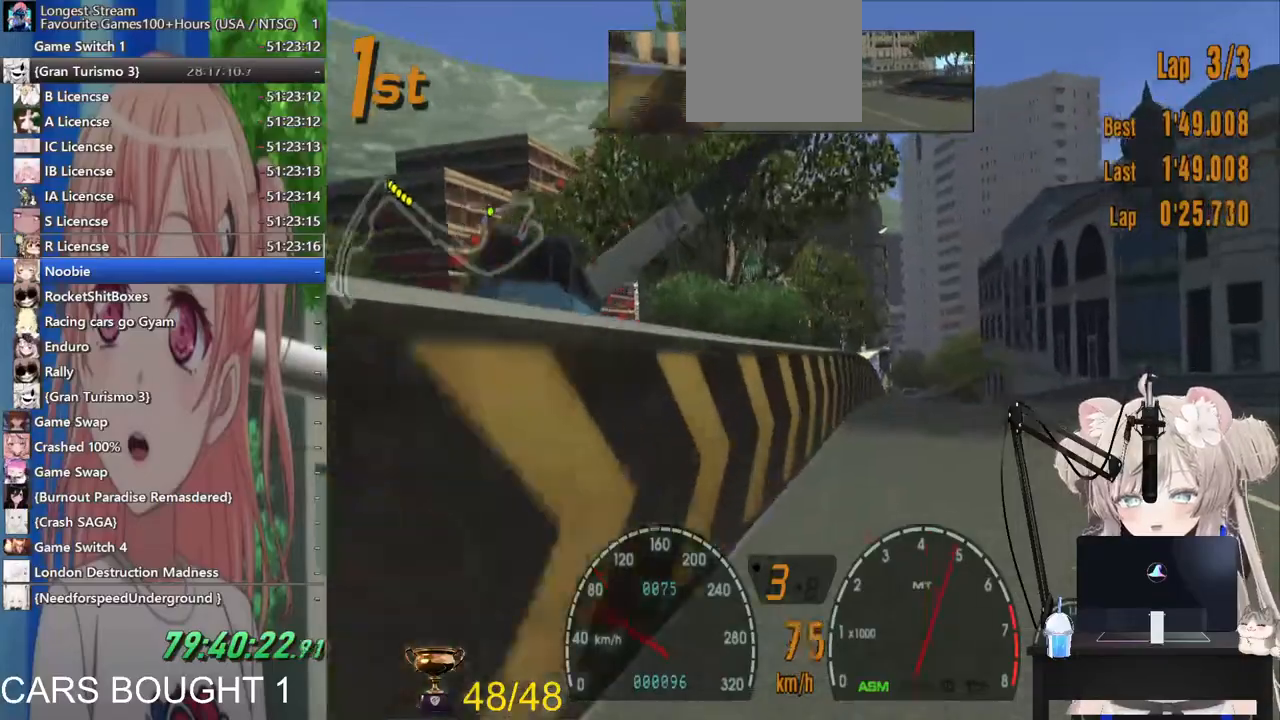
{"dt_ms": 500, "buttons": [], "left_stick": "left", "right_stick": "center", "events": [[100, "R1", "up"], [150, "left_stick", "center"], [233, "left_stick", "left"], [333, "left_stick", "center"], [417, "left_stick", "left"]]}
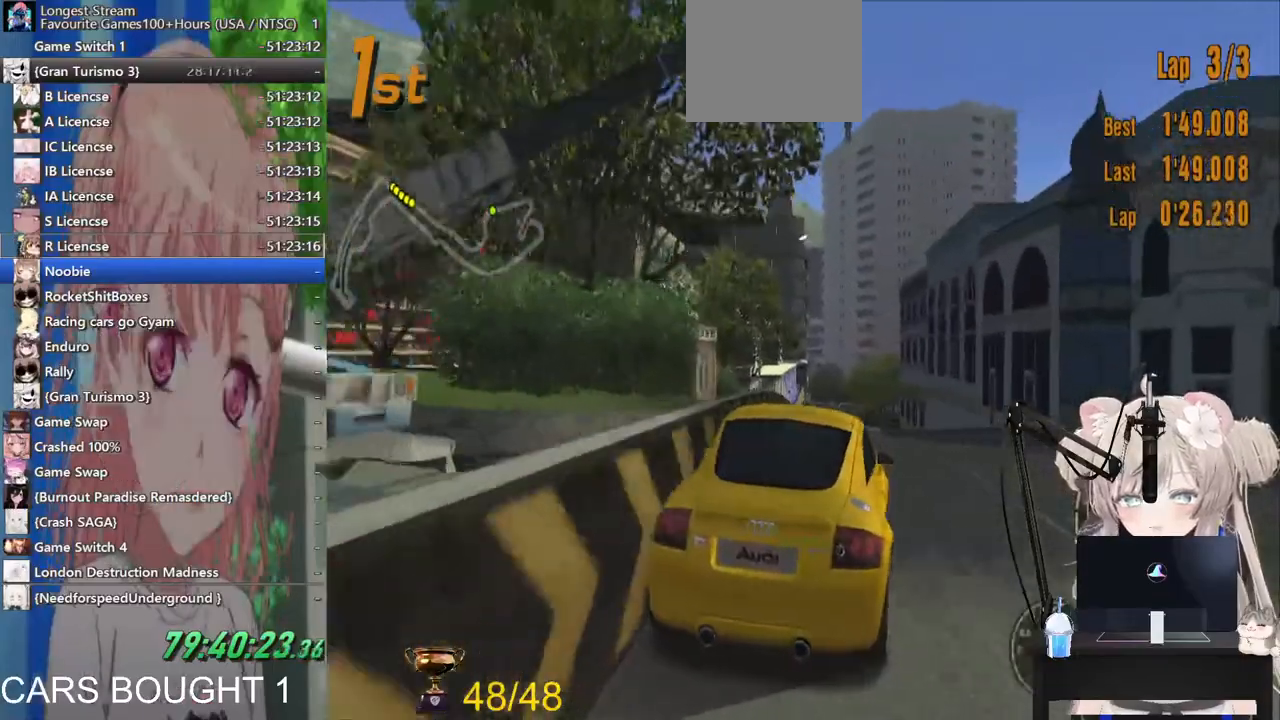
{"dt_ms": 500, "buttons": ["L1"], "left_stick": "center", "right_stick": "center", "events": [[67, "left_stick", "center"], [217, "L1", "down"]]}
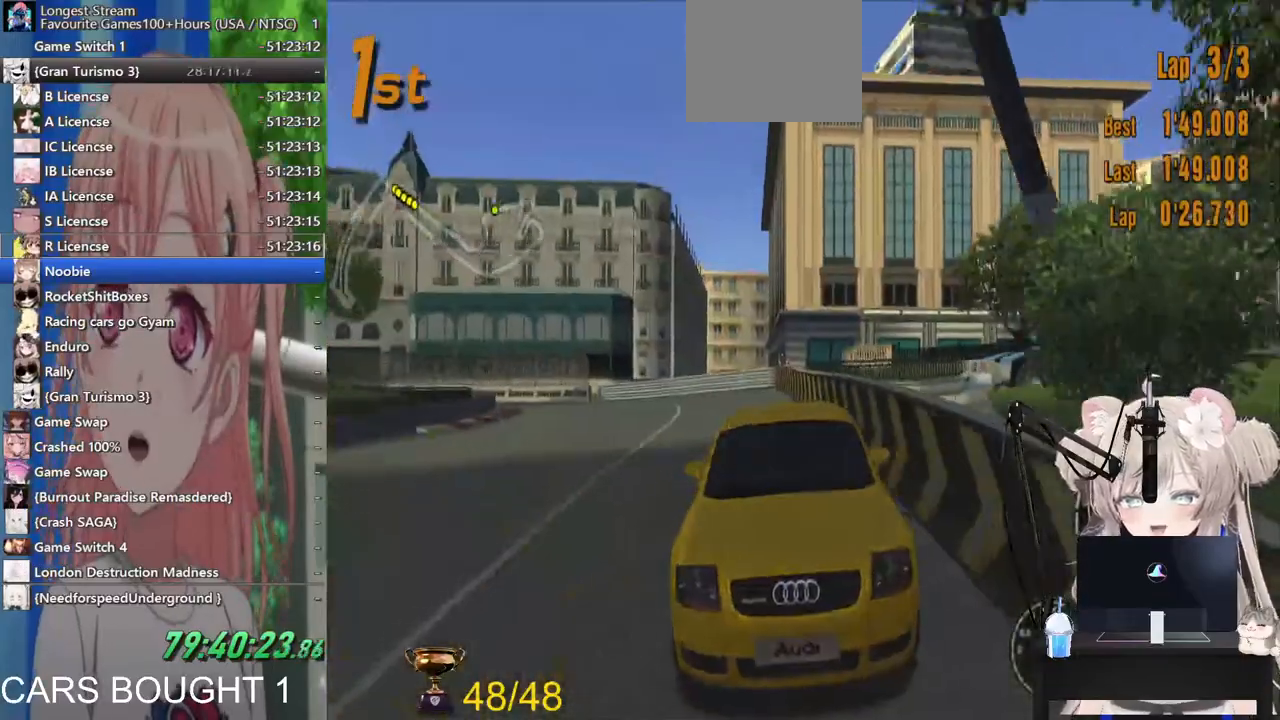
{"dt_ms": 500, "buttons": [], "left_stick": "center", "right_stick": "center", "events": [[217, "L1", "up"]]}
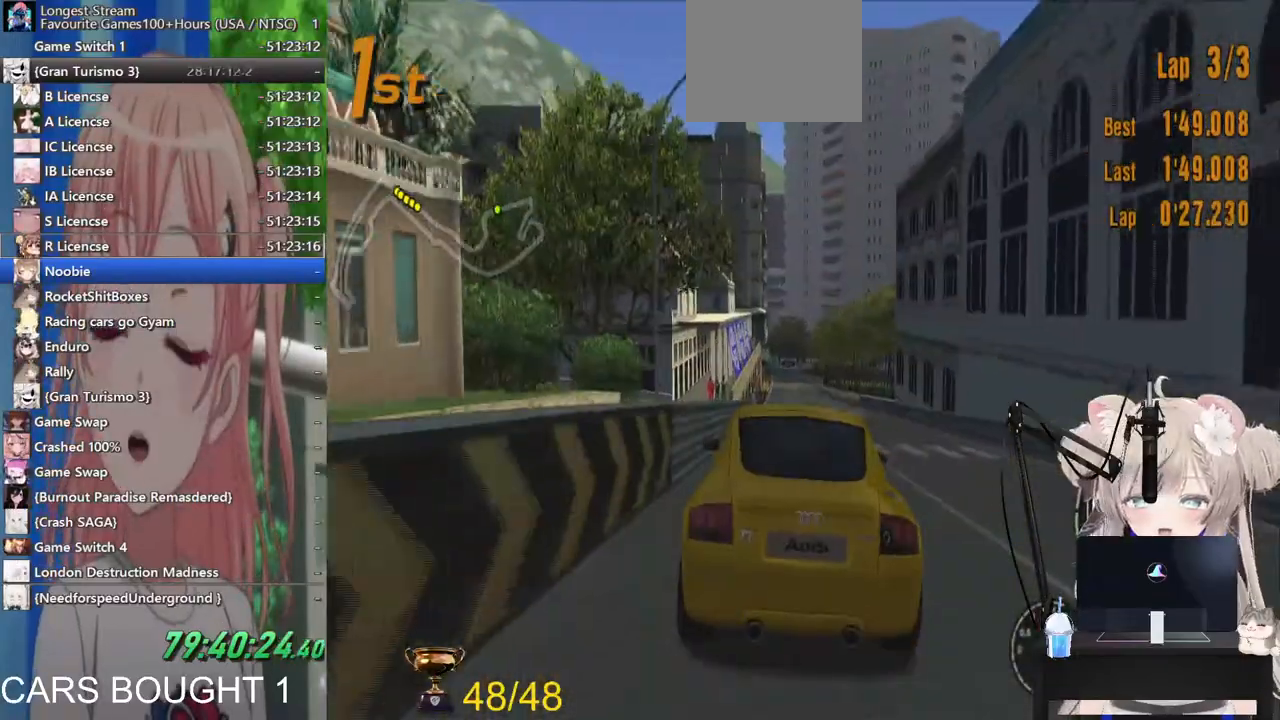
{"dt_ms": 500, "buttons": [], "left_stick": "center", "right_stick": "center", "events": []}
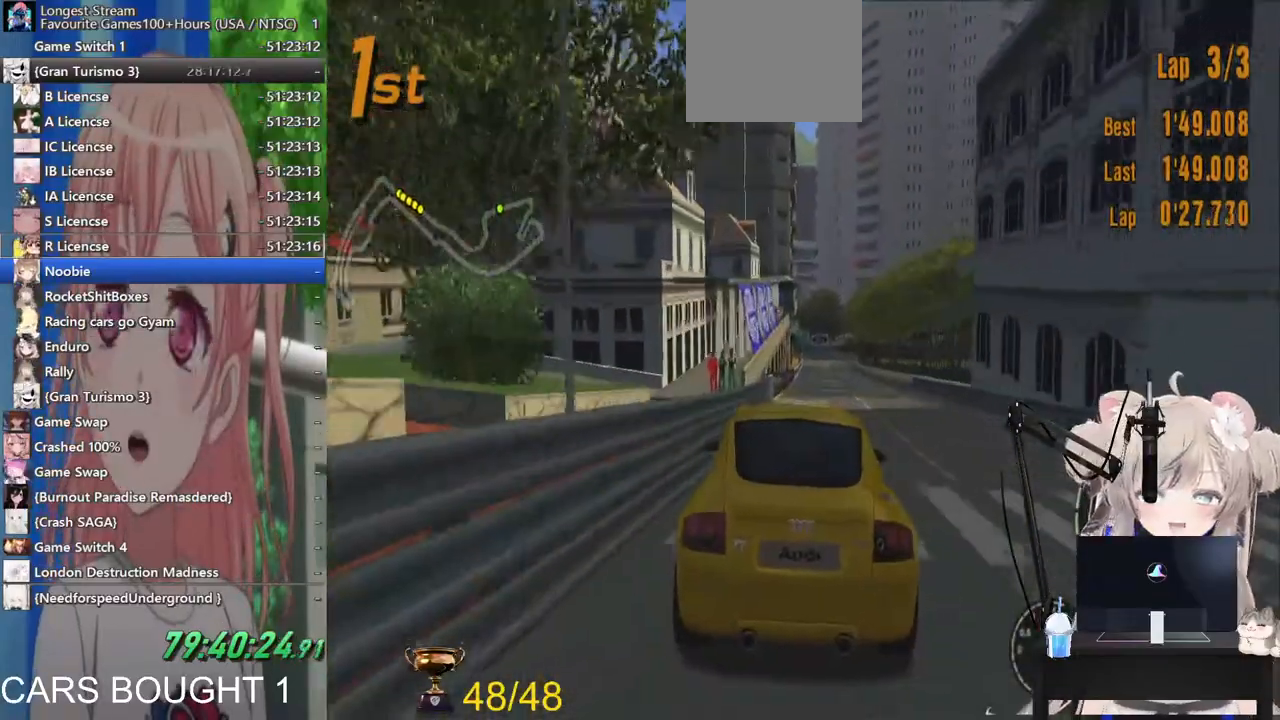
{"dt_ms": 500, "buttons": [], "left_stick": "center", "right_stick": "center", "events": [[167, "R1", "down"], [333, "R1", "up"]]}